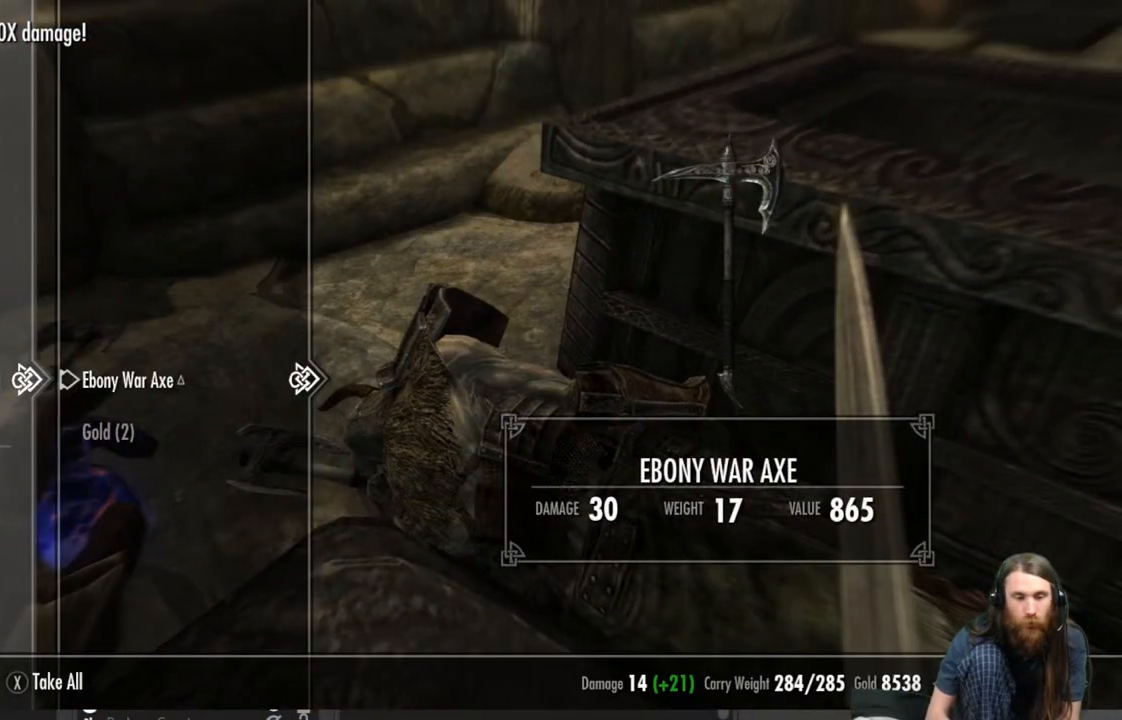
Gameplay with a controller (Xbox layout); each line is a JSON object with the inputs held at the frame after it. "events" lists button and stick changes between this image and that frame as [ms after this image, input, new state], when the widget could be followed in between.
{"buttons": ["B"], "left_stick": "up-left", "right_stick": "center", "events": [[33, "DPAD_DOWN", "down"], [150, "DPAD_DOWN", "up"], [283, "A", "down"], [350, "A", "up"], [433, "B", "down"], [500, "left_stick", "up-left"]]}
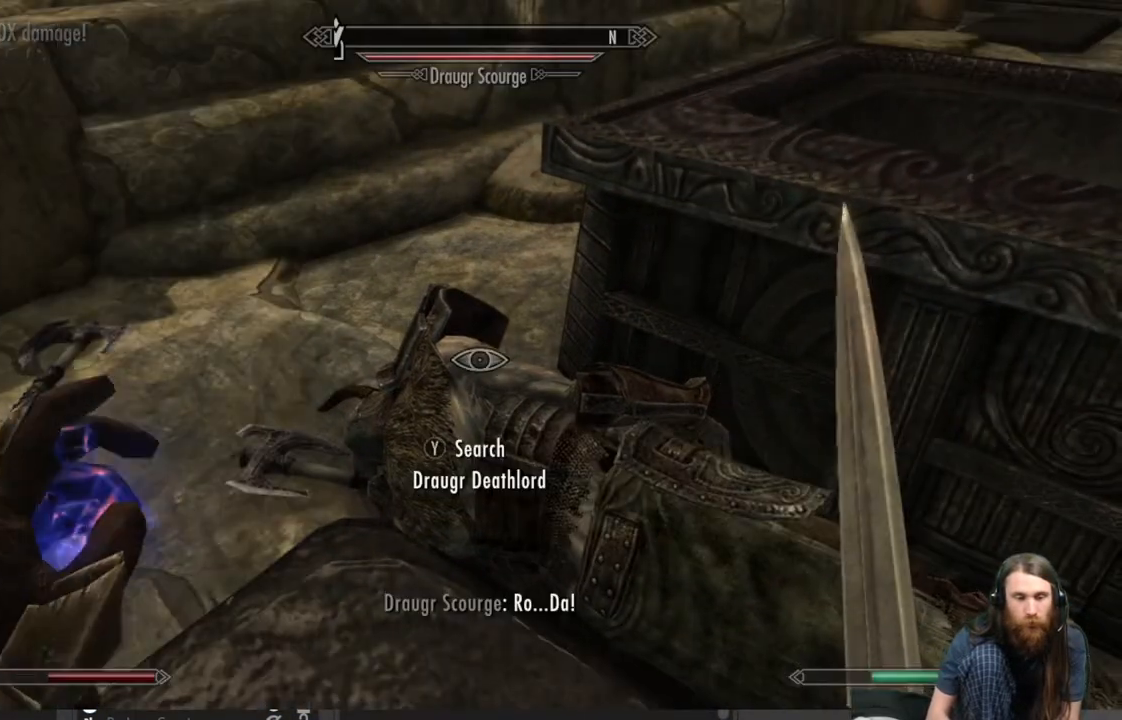
{"buttons": [], "left_stick": "up", "right_stick": "center", "events": [[50, "B", "up"], [200, "right_stick", "up-left"], [400, "right_stick", "center"], [450, "left_stick", "up"]]}
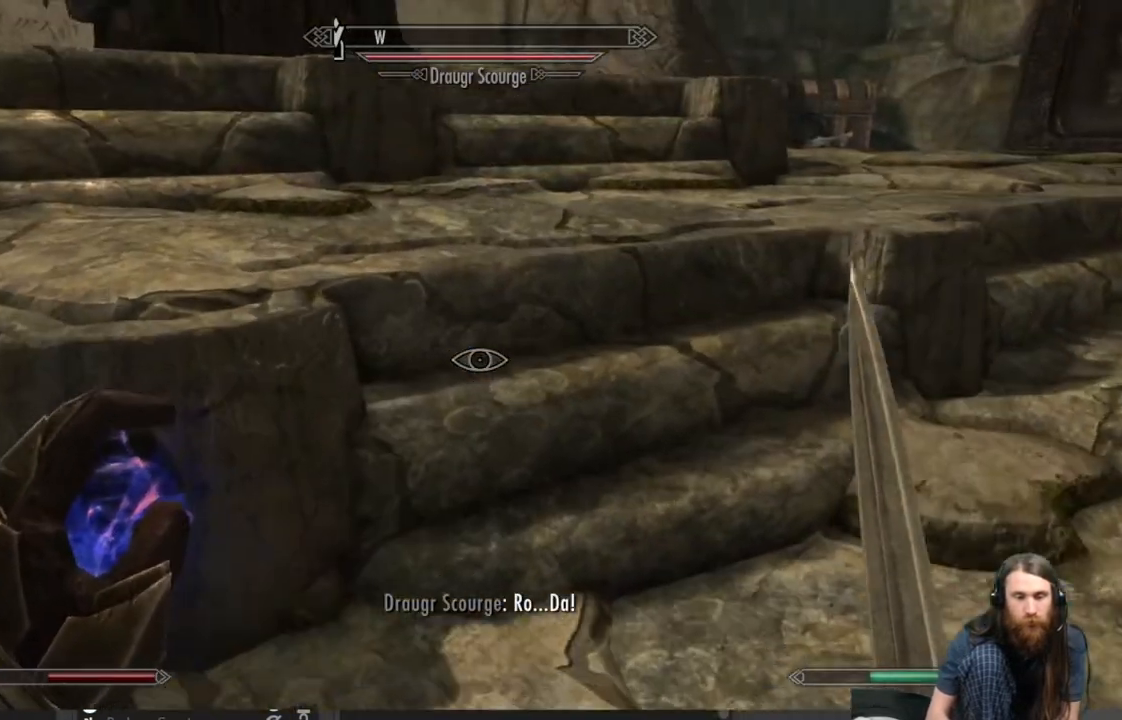
{"buttons": [], "left_stick": "up", "right_stick": "center", "events": [[267, "A", "down"], [433, "A", "up"]]}
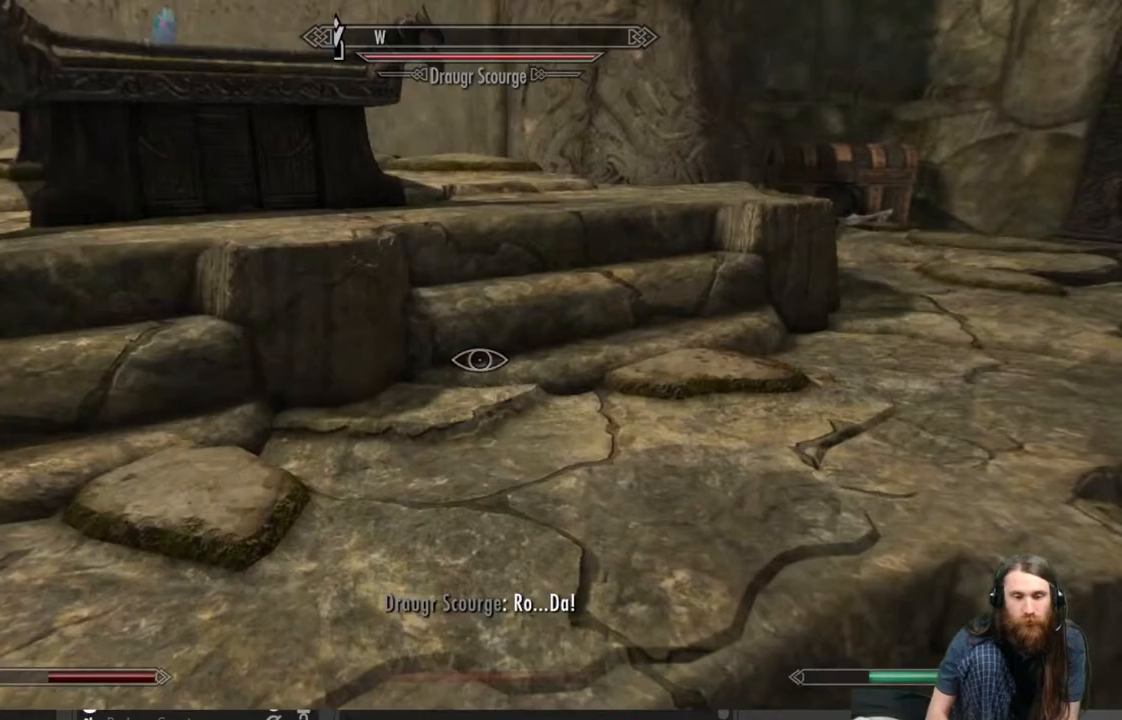
{"buttons": ["L2"], "left_stick": "up", "right_stick": "center", "events": [[233, "L2", "down"]]}
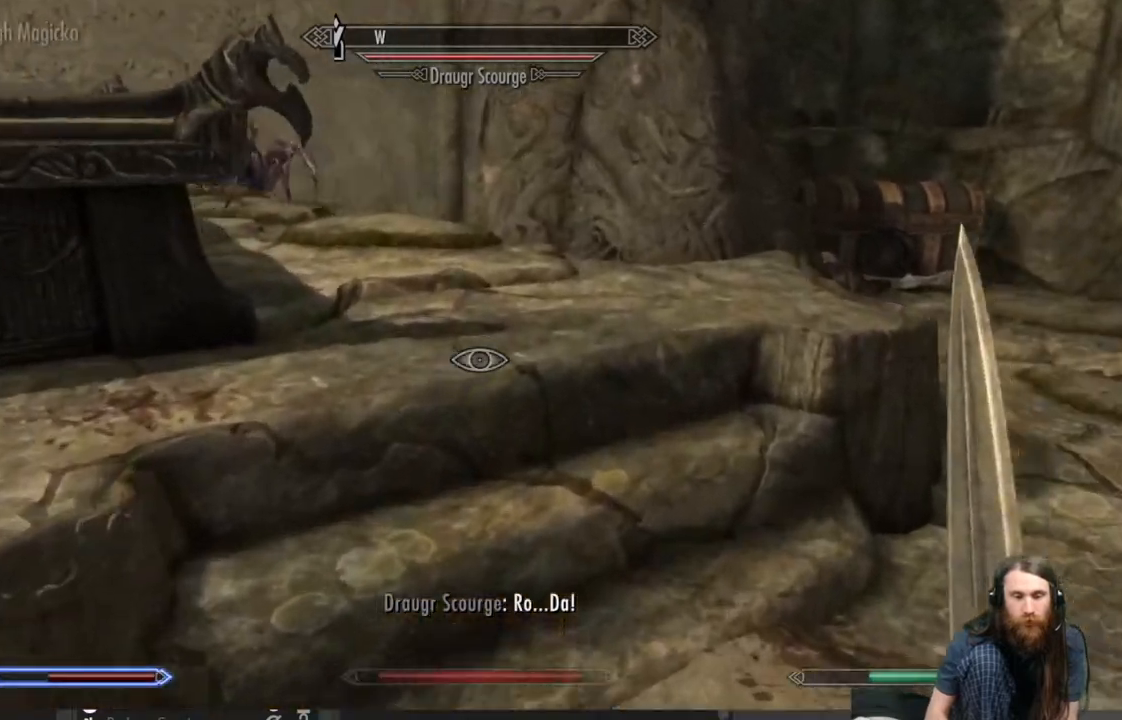
{"buttons": ["A"], "left_stick": "up", "right_stick": "center", "events": [[50, "right_stick", "up"], [233, "right_stick", "center"], [317, "L2", "up"], [467, "A", "down"]]}
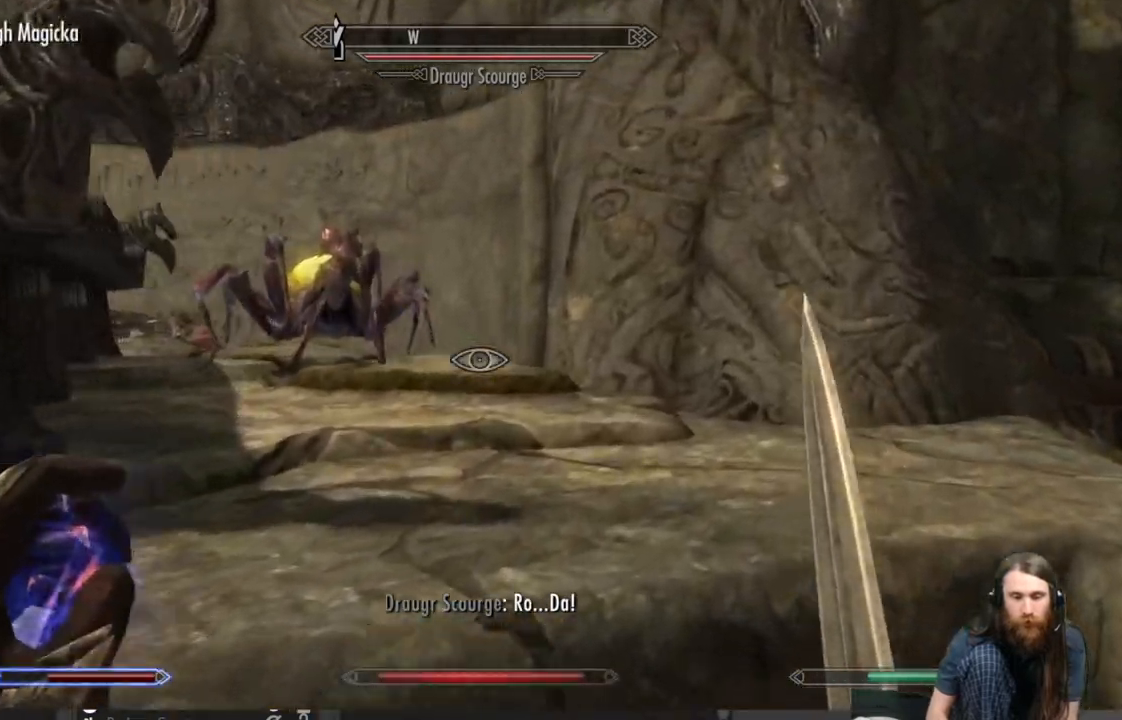
{"buttons": ["L2"], "left_stick": "up", "right_stick": "down-left", "events": [[133, "A", "up"], [200, "L2", "down"], [483, "right_stick", "down-left"]]}
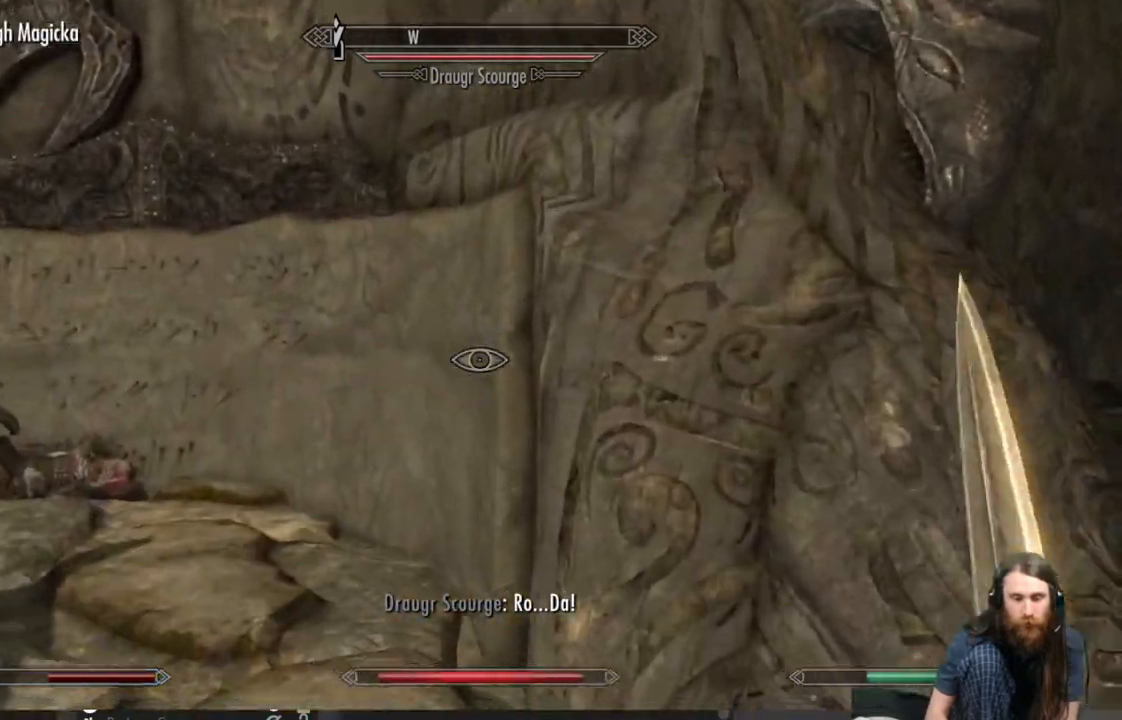
{"buttons": ["A"], "left_stick": "up", "right_stick": "center", "events": [[233, "right_stick", "center"], [433, "A", "down"], [500, "L2", "up"]]}
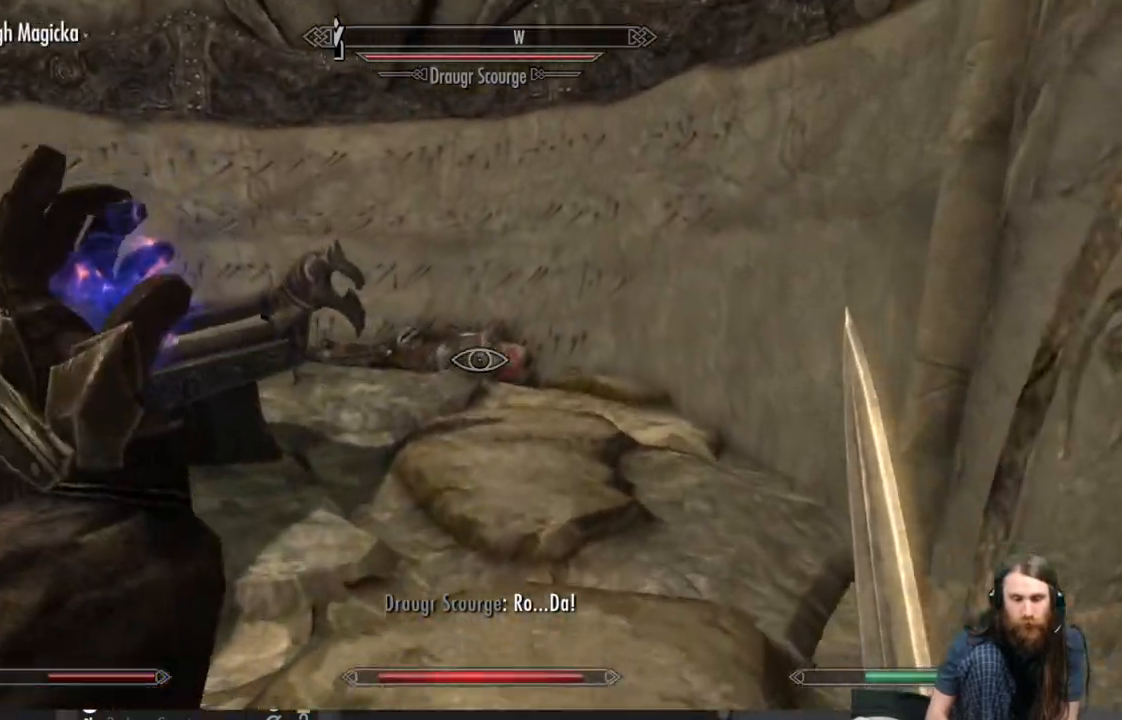
{"buttons": [], "left_stick": "up", "right_stick": "center", "events": [[183, "A", "up"]]}
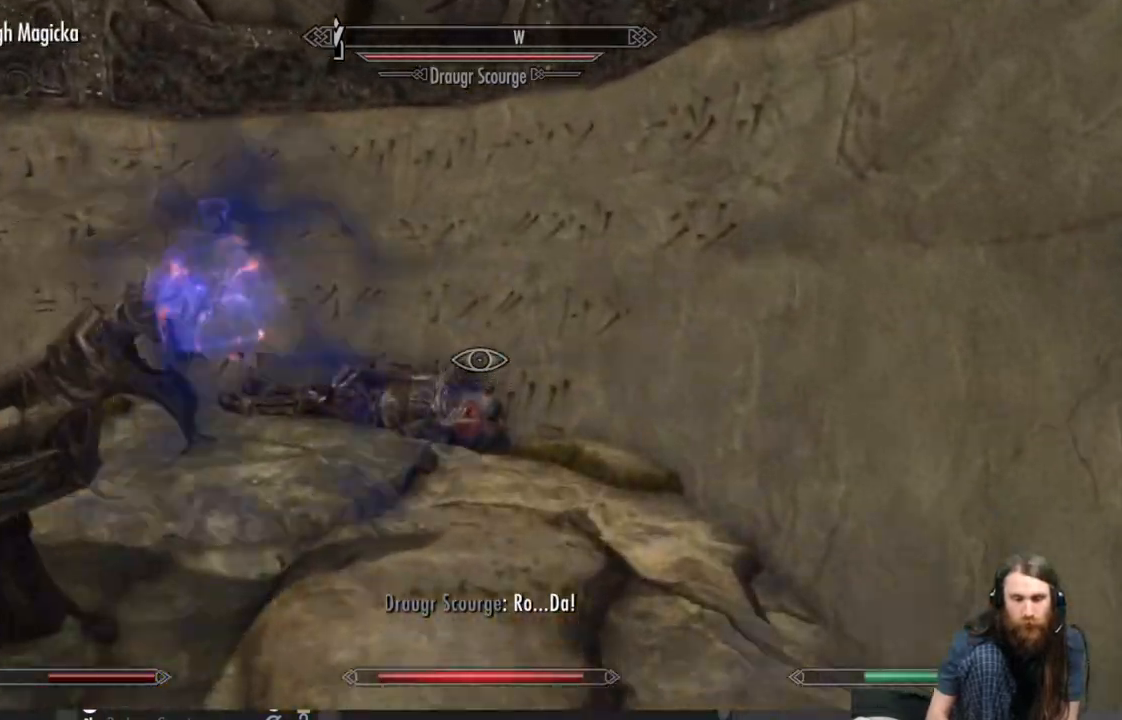
{"buttons": [], "left_stick": "up-right", "right_stick": "left", "events": [[217, "right_stick", "left"], [300, "left_stick", "up-right"]]}
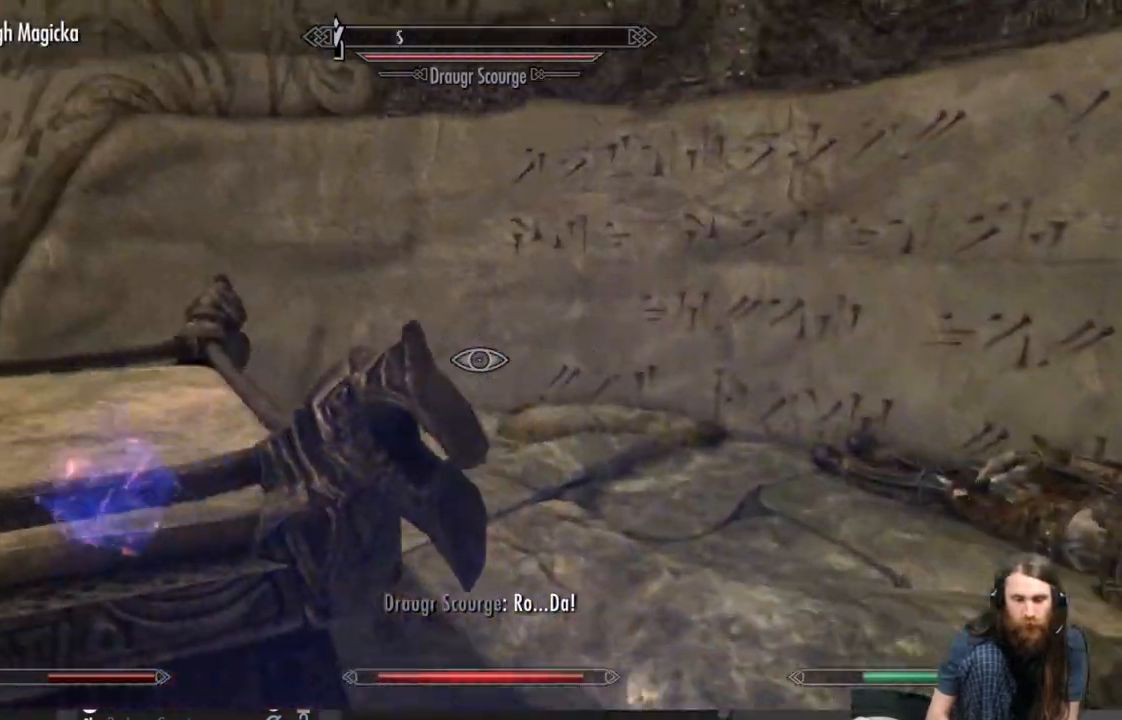
{"buttons": [], "left_stick": "right", "right_stick": "left", "events": [[100, "left_stick", "right"], [100, "right_stick", "center"], [183, "right_stick", "left"]]}
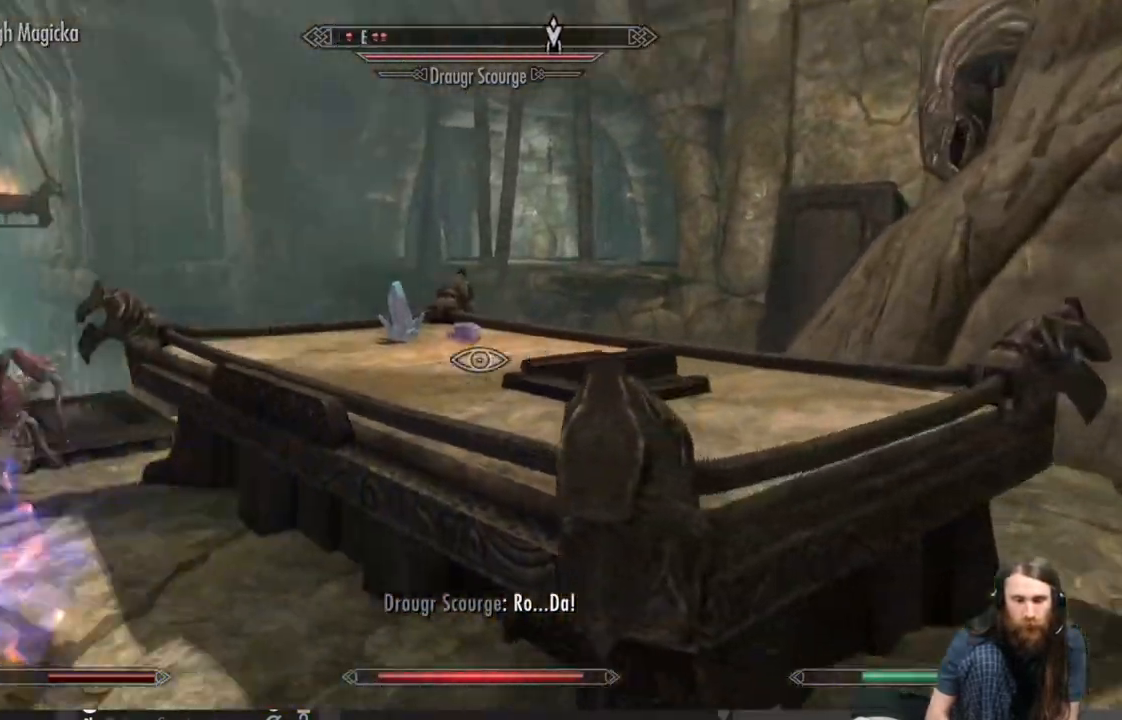
{"buttons": [], "left_stick": "down-right", "right_stick": "center", "events": [[133, "right_stick", "center"], [150, "left_stick", "down-right"], [350, "right_stick", "down-left"], [467, "right_stick", "center"]]}
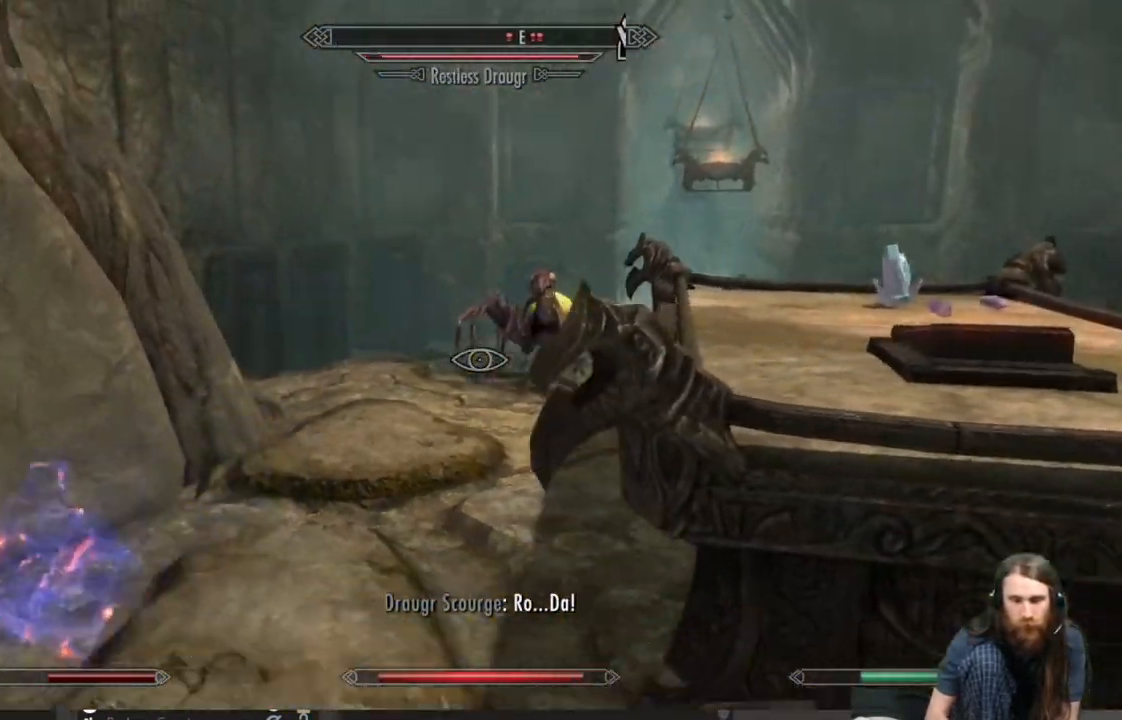
{"buttons": [], "left_stick": "down-right", "right_stick": "center", "events": [[267, "right_stick", "right"], [383, "right_stick", "center"]]}
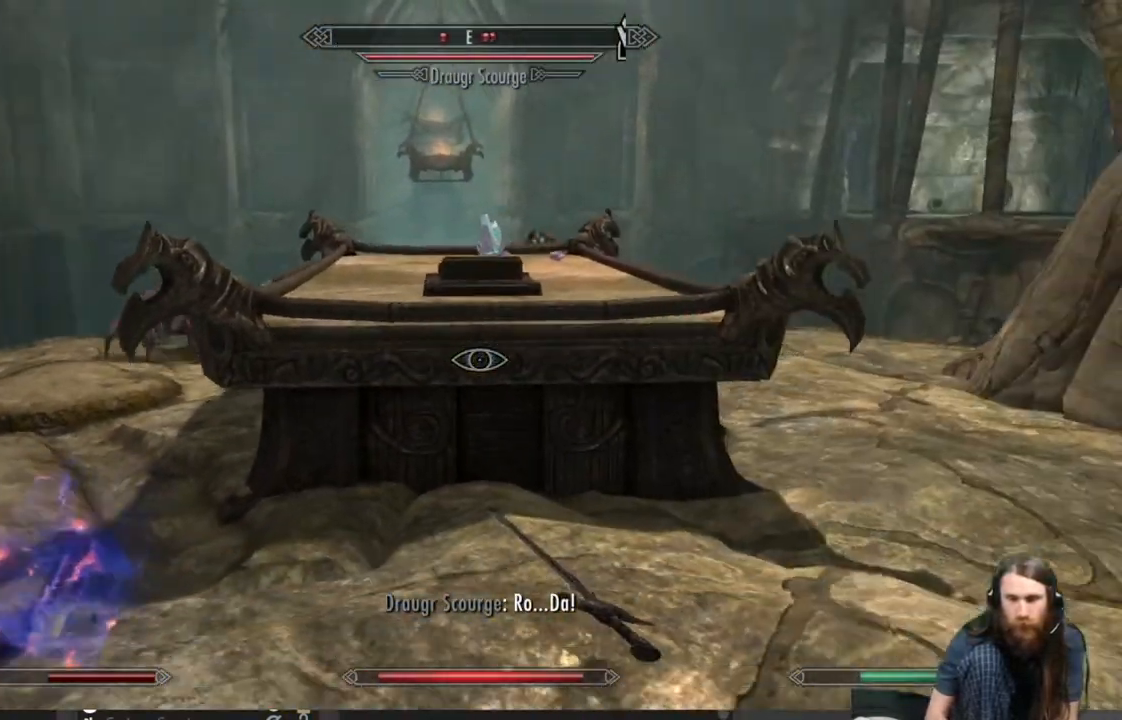
{"buttons": [], "left_stick": "center", "right_stick": "center", "events": [[300, "right_stick", "left"], [450, "left_stick", "center"], [450, "right_stick", "center"]]}
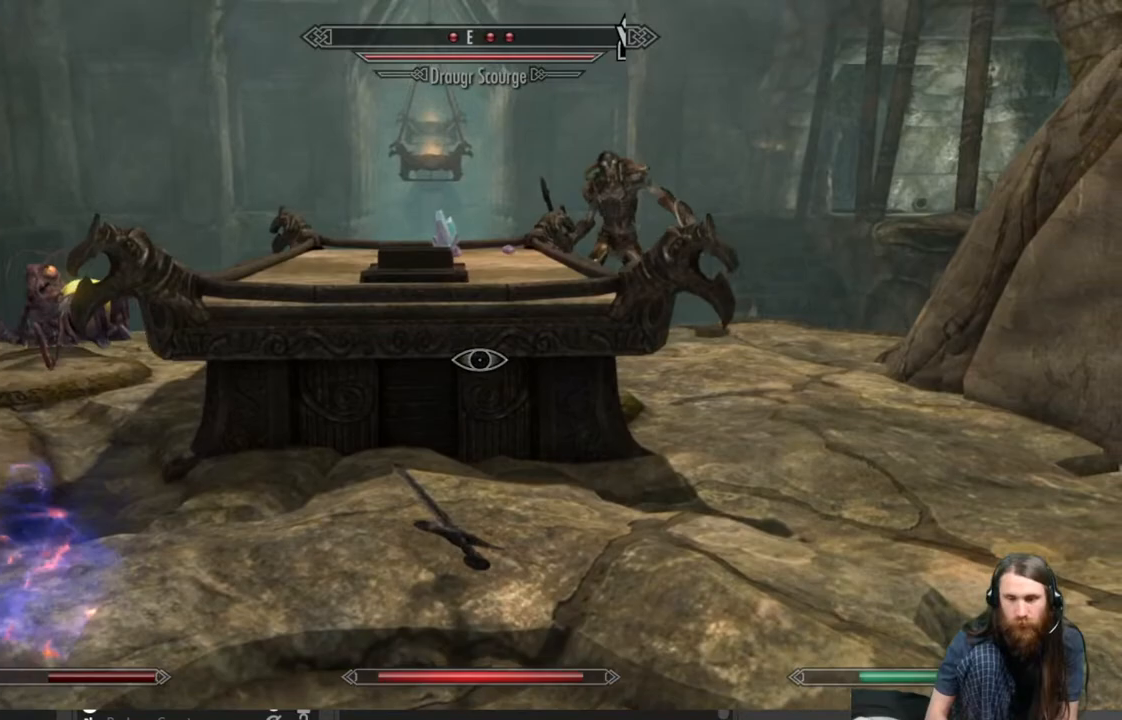
{"buttons": [], "left_stick": "center", "right_stick": "center", "events": [[100, "left_stick", "down"], [417, "left_stick", "center"]]}
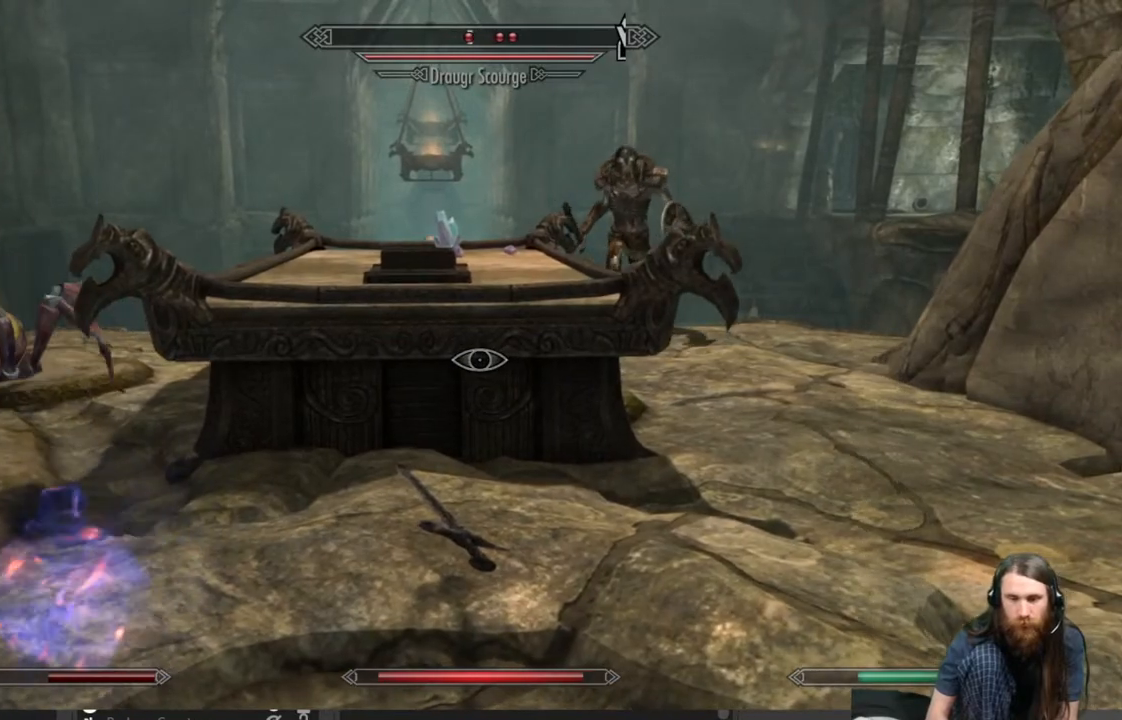
{"buttons": [], "left_stick": "center", "right_stick": "center", "events": [[83, "left_stick", "down"], [133, "L3", "down"], [250, "L3", "up"], [317, "left_stick", "center"]]}
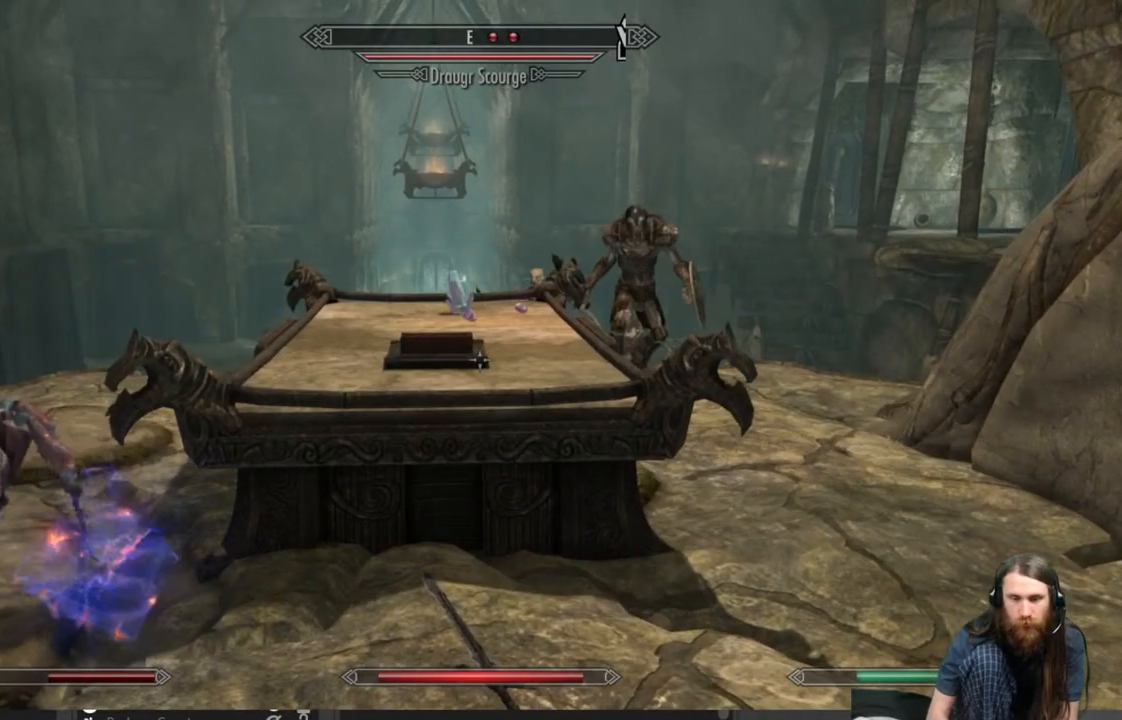
{"buttons": [], "left_stick": "left", "right_stick": "center", "events": [[83, "left_stick", "down"], [133, "L3", "down"], [250, "L3", "up"], [333, "left_stick", "center"], [483, "left_stick", "left"]]}
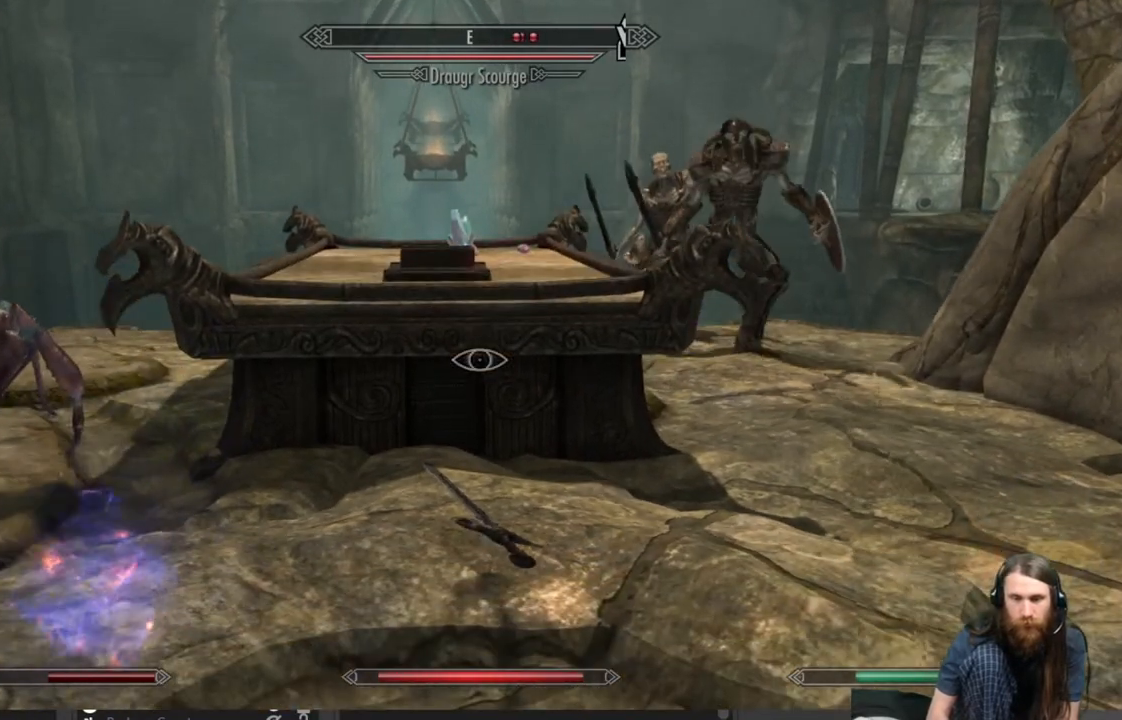
{"buttons": [], "left_stick": "up-left", "right_stick": "center", "events": [[17, "left_stick", "up-left"]]}
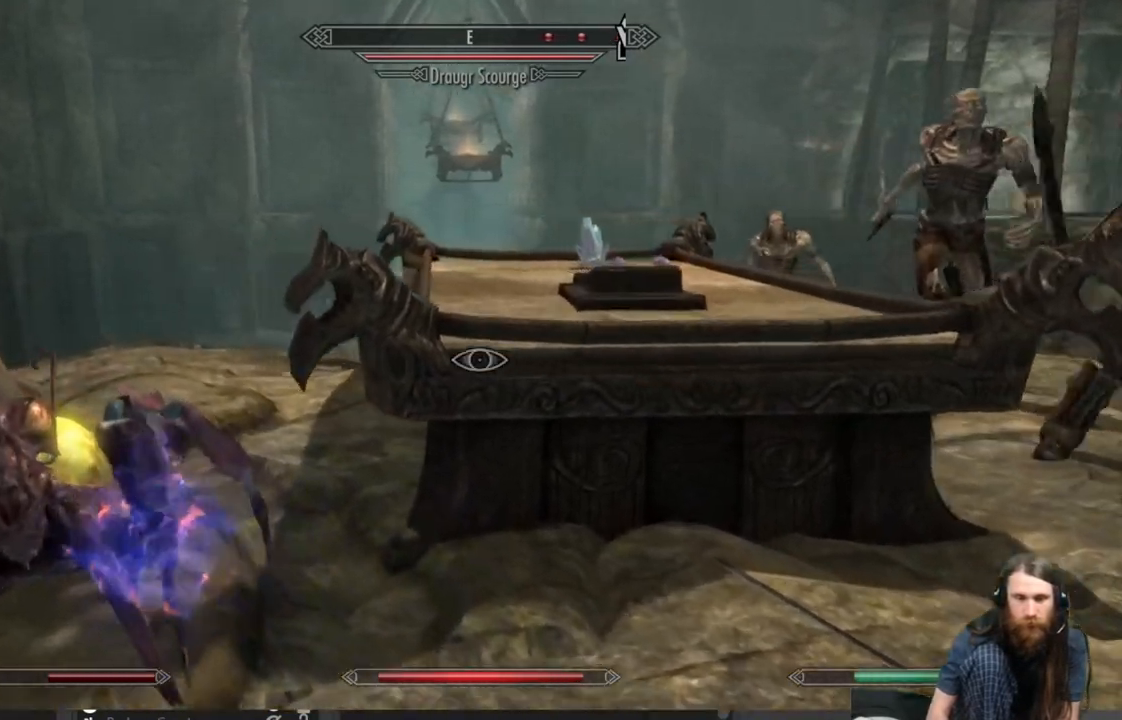
{"buttons": [], "left_stick": "up-left", "right_stick": "center", "events": [[67, "A", "down"], [233, "A", "up"]]}
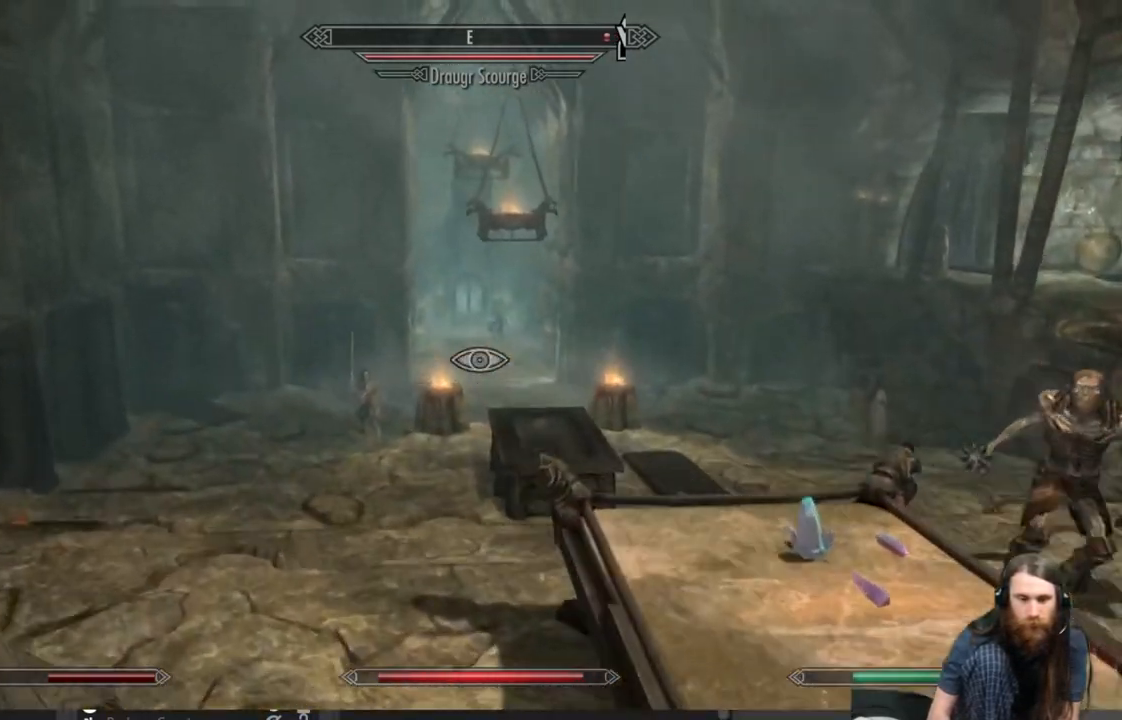
{"buttons": [], "left_stick": "up-left", "right_stick": "center", "events": []}
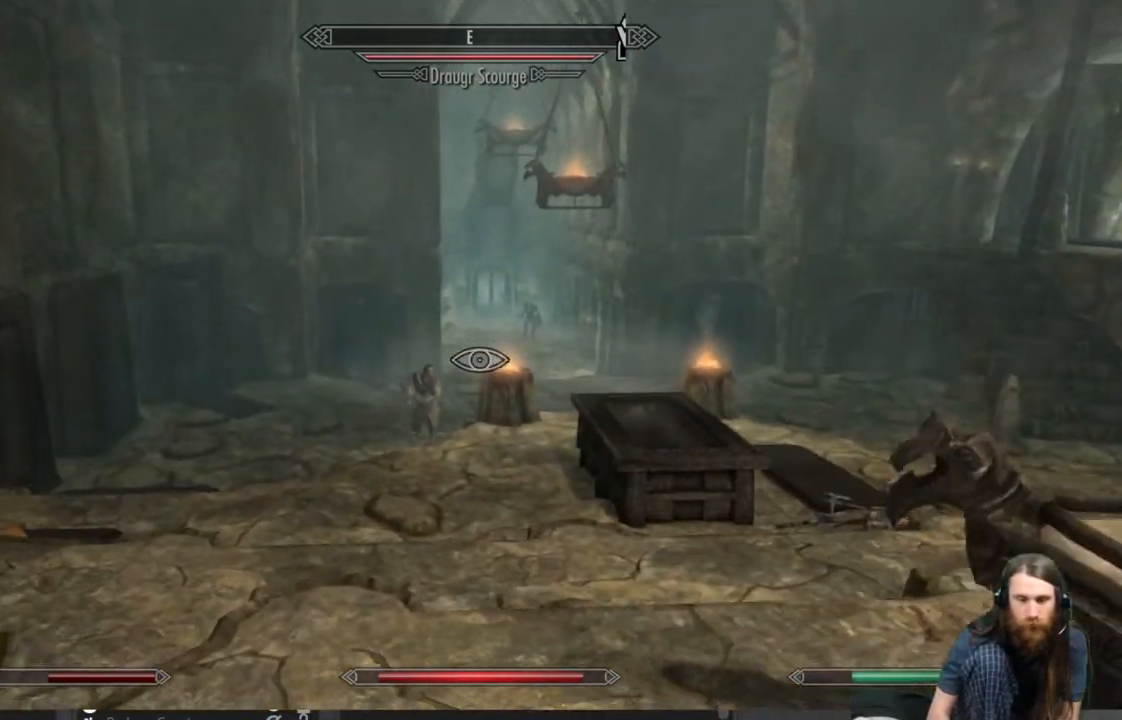
{"buttons": [], "left_stick": "up-left", "right_stick": "center", "events": []}
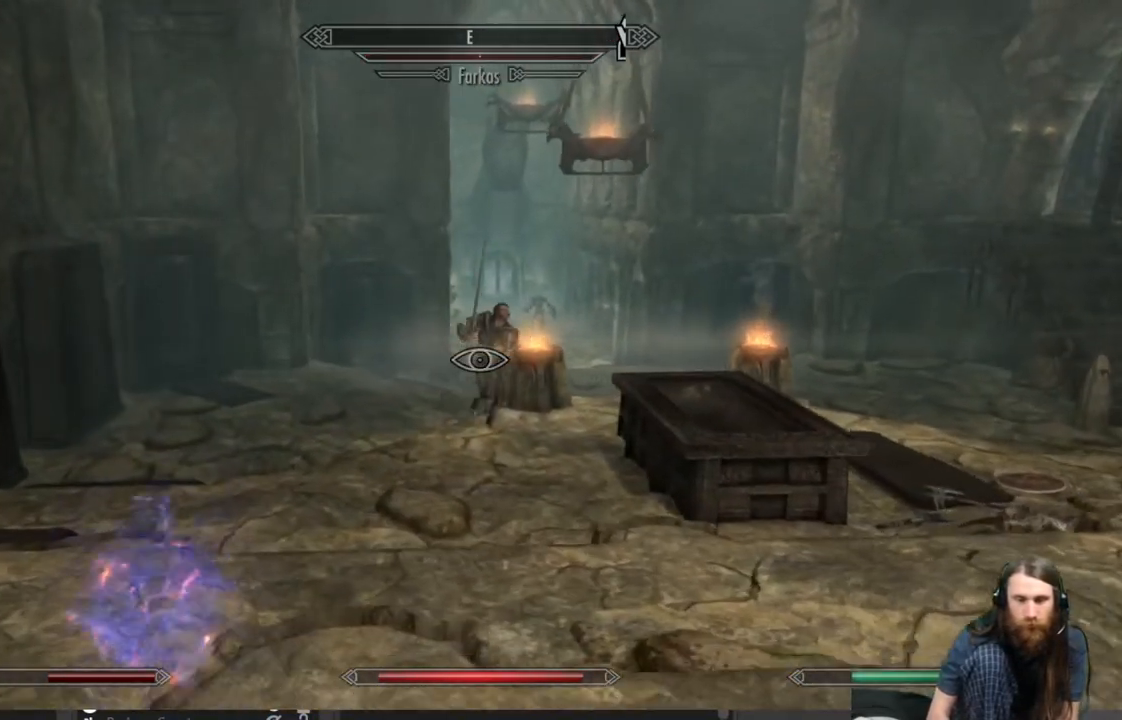
{"buttons": [], "left_stick": "up-left", "right_stick": "center", "events": []}
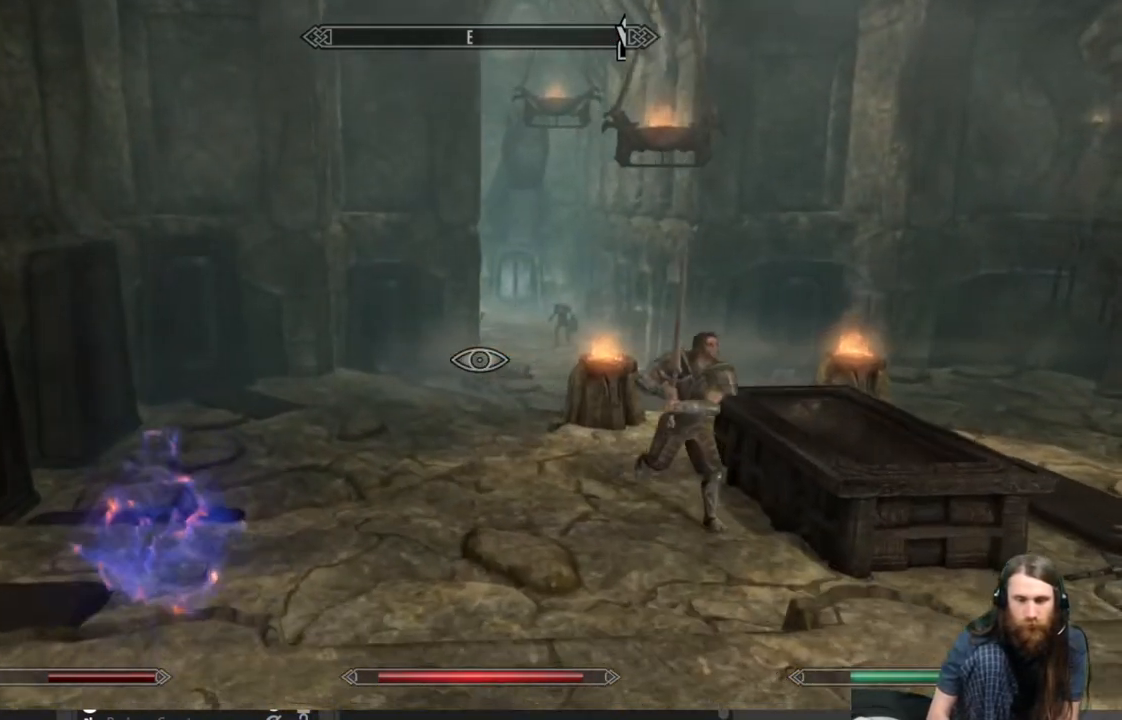
{"buttons": [], "left_stick": "up-left", "right_stick": "center", "events": []}
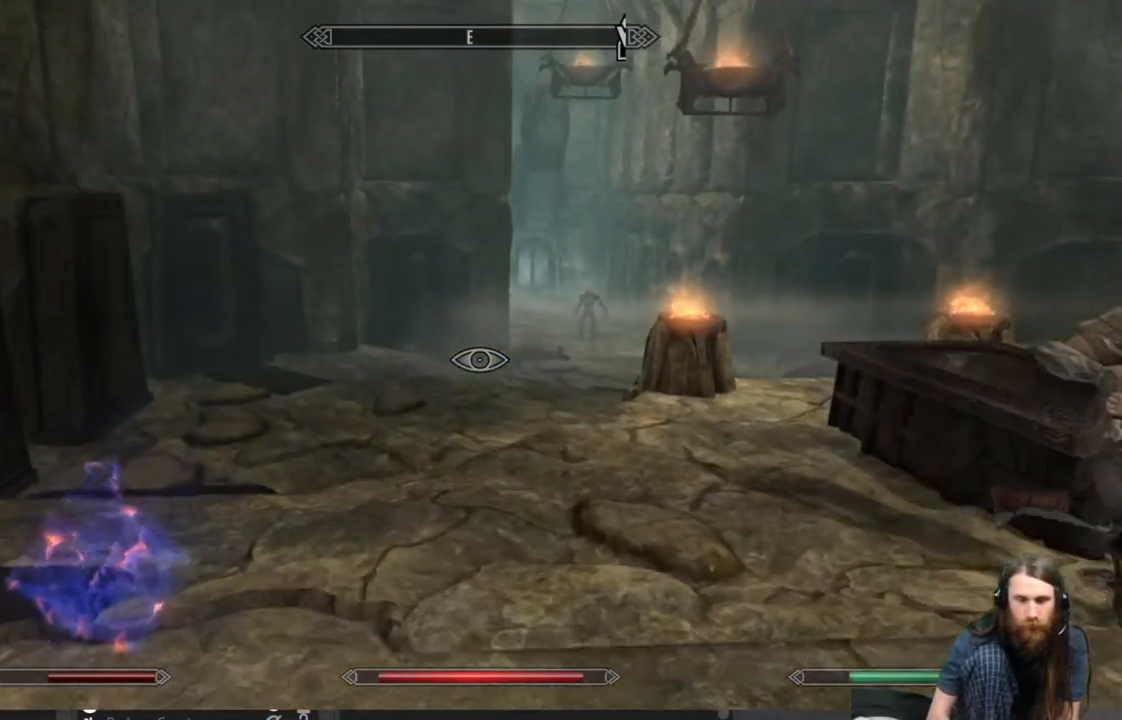
{"buttons": [], "left_stick": "up-left", "right_stick": "center", "events": []}
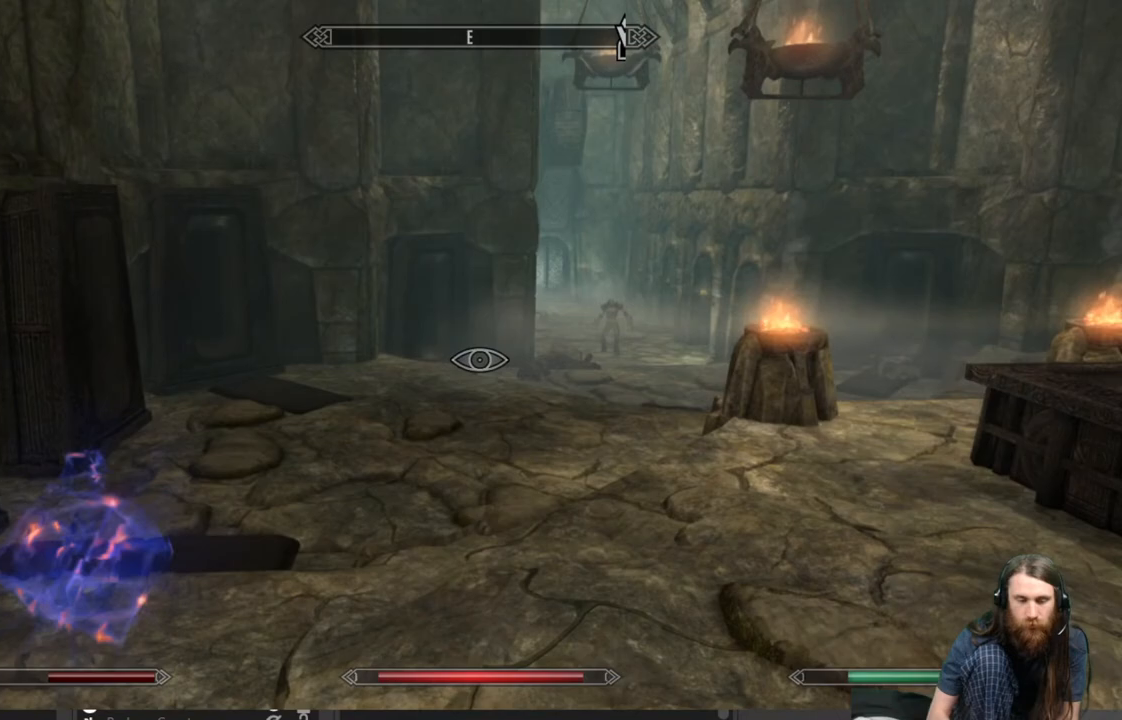
{"buttons": [], "left_stick": "up-left", "right_stick": "center", "events": []}
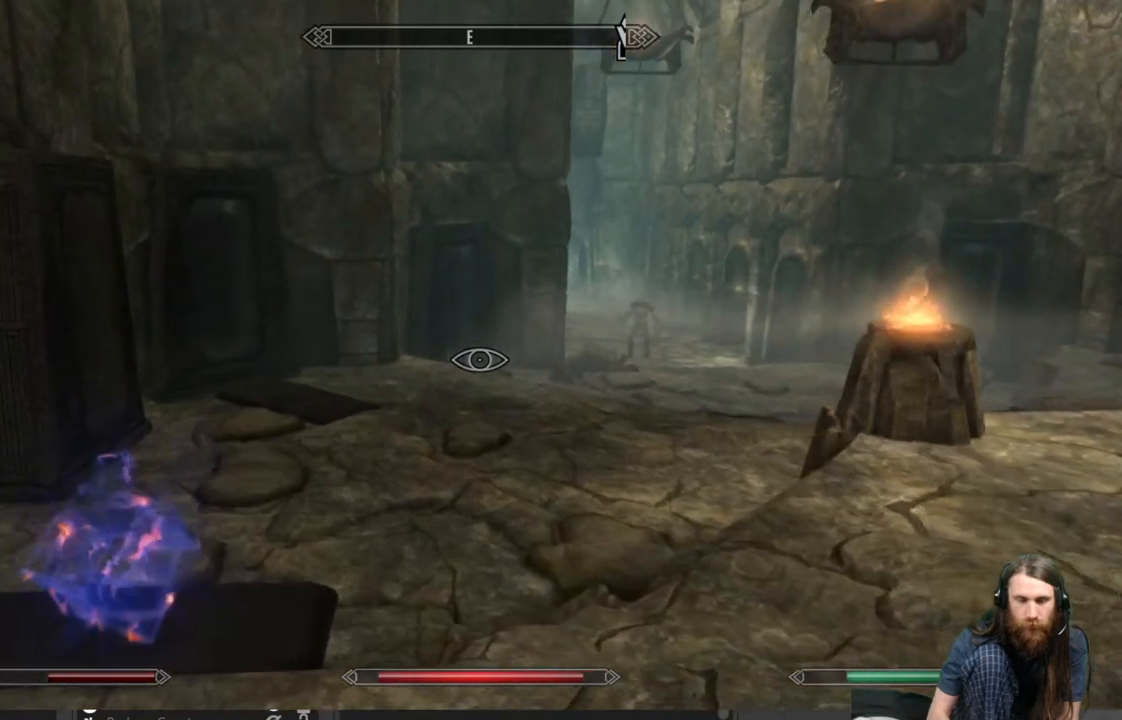
{"buttons": [], "left_stick": "up", "right_stick": "center", "events": [[417, "left_stick", "up"]]}
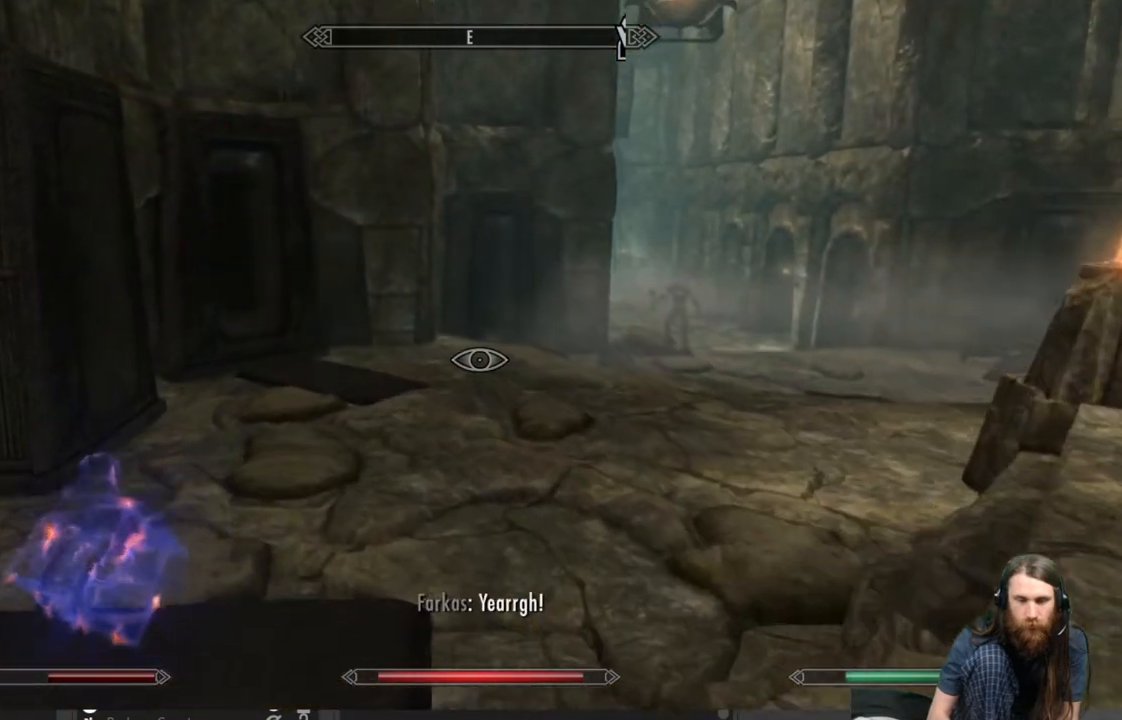
{"buttons": [], "left_stick": "up", "right_stick": "right", "events": [[117, "right_stick", "right"], [267, "right_stick", "center"], [450, "right_stick", "right"]]}
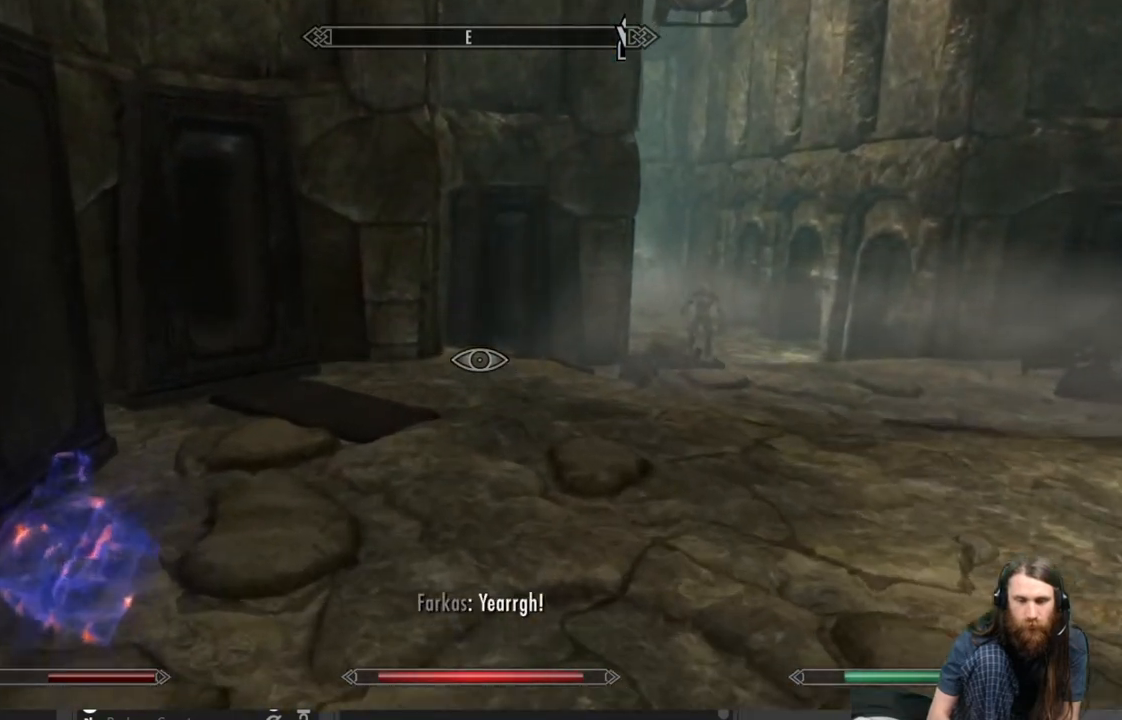
{"buttons": [], "left_stick": "up-left", "right_stick": "right", "events": [[100, "right_stick", "center"], [250, "right_stick", "right"], [367, "left_stick", "up-left"]]}
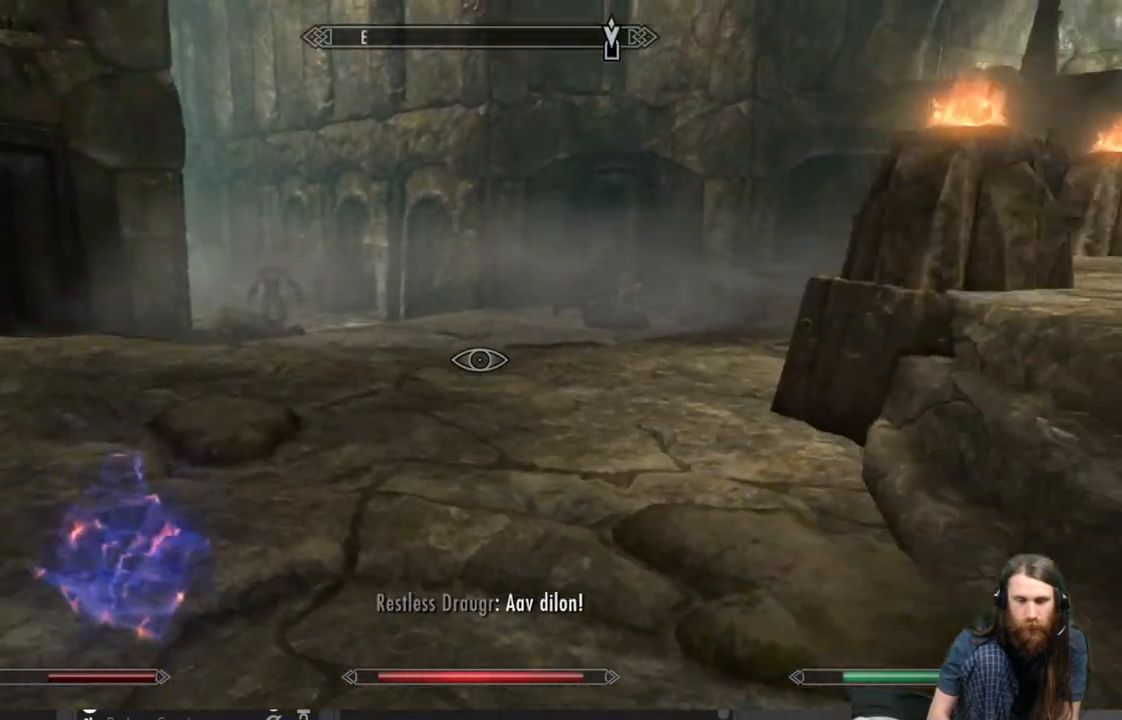
{"buttons": [], "left_stick": "up-left", "right_stick": "center", "events": [[17, "right_stick", "center"]]}